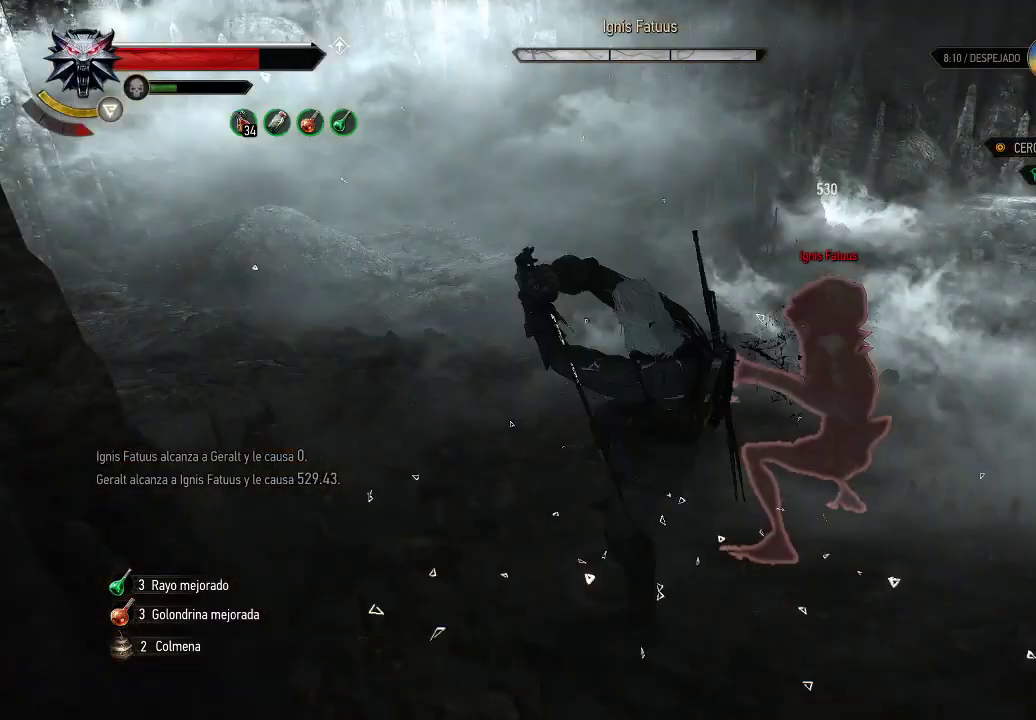
Gameplay with a controller (Xbox layout); each line is a JSON object with the inputs held at the frame after it. "events" lists button and stick changes between this image and that frame as [ms after this image, input, new state], when the widget could be followed in between. Not read: L3 R3.
{"buttons": ["X"], "left_stick": "up-right", "right_stick": "center", "events": [[50, "X", "down"], [50, "left_stick", "up-right"], [150, "X", "up"], [200, "X", "down"], [300, "X", "up"], [350, "X", "down"], [450, "X", "up"], [500, "X", "down"]]}
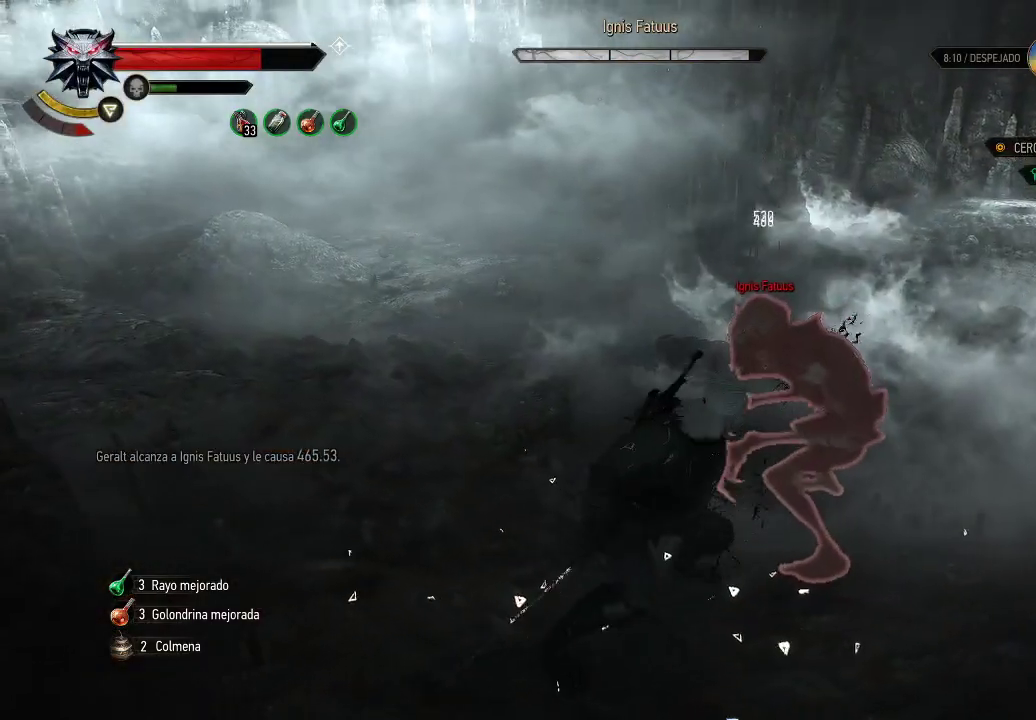
{"buttons": ["B"], "left_stick": "up-left", "right_stick": "center", "events": [[100, "X", "up"], [200, "X", "down"], [300, "X", "up"], [450, "B", "down"], [450, "left_stick", "up-left"]]}
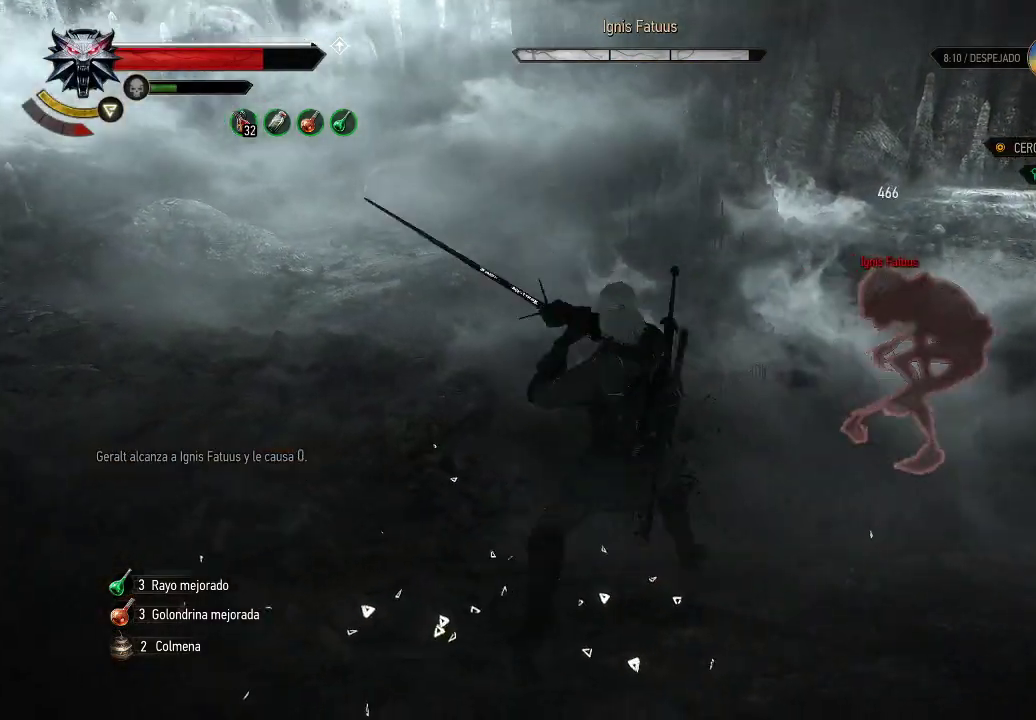
{"buttons": [], "left_stick": "up-left", "right_stick": "right", "events": [[50, "B", "up"], [350, "right_stick", "right"]]}
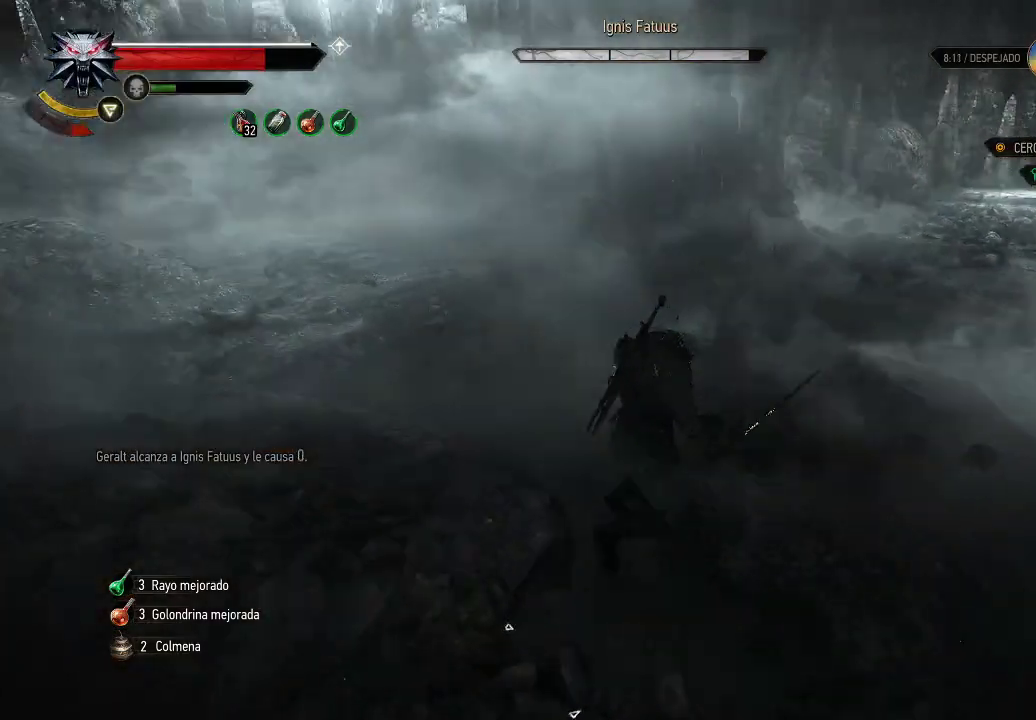
{"buttons": [], "left_stick": "left", "right_stick": "center", "events": [[100, "left_stick", "left"], [200, "right_stick", "center"]]}
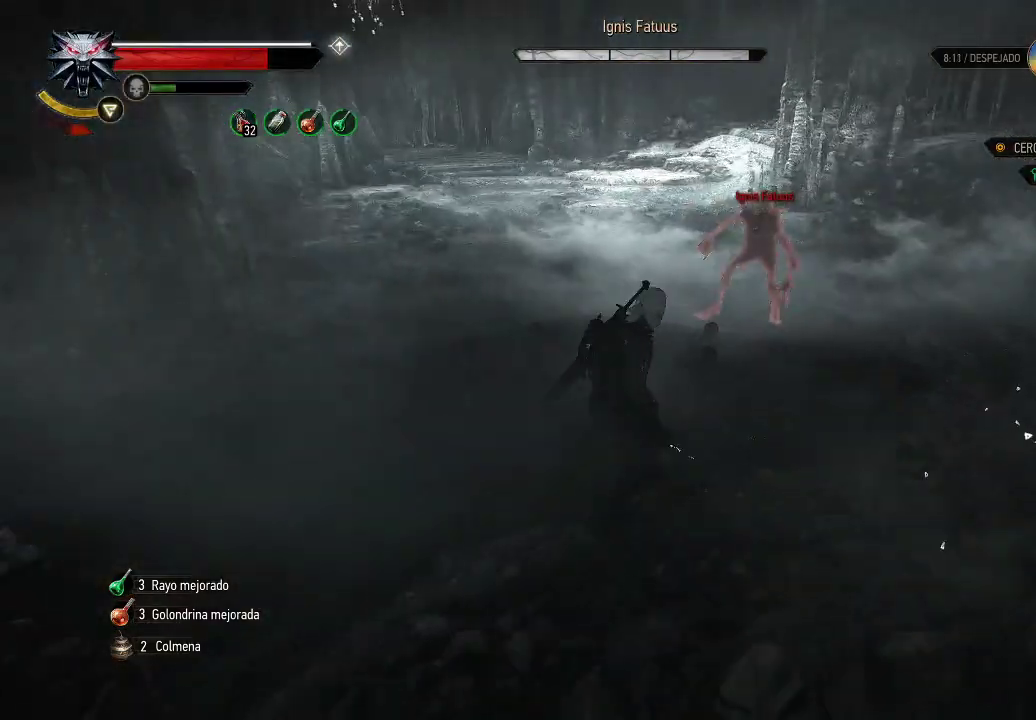
{"buttons": [], "left_stick": "left", "right_stick": "center", "events": [[250, "R2", "down"], [350, "R2", "up"]]}
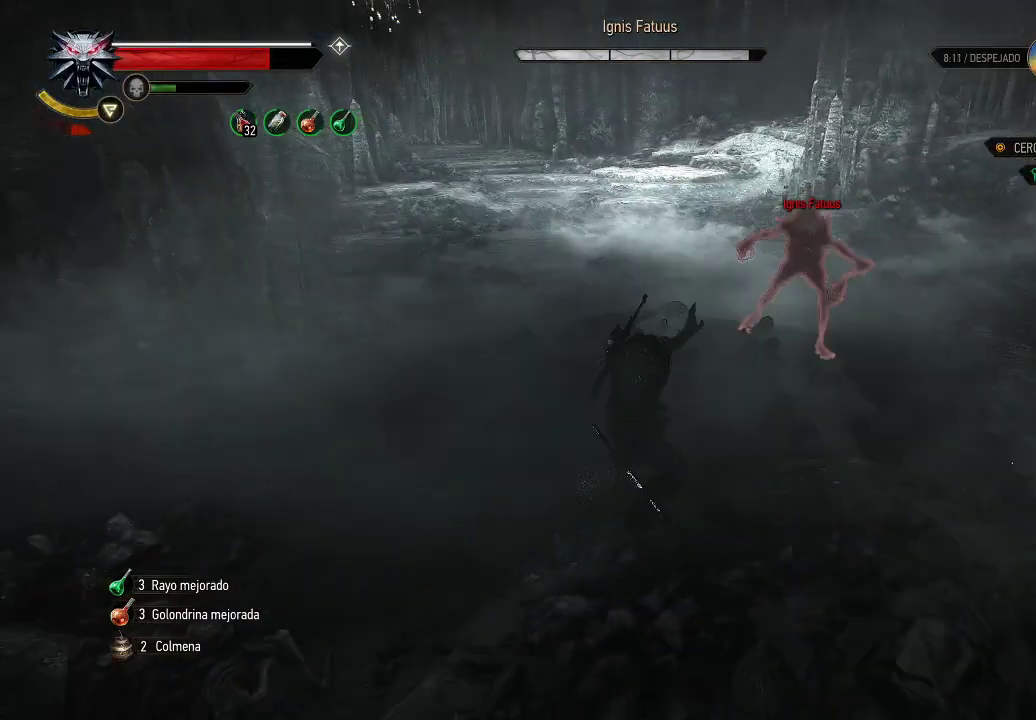
{"buttons": [], "left_stick": "right", "right_stick": "center", "events": [[350, "left_stick", "up-right"], [400, "left_stick", "right"]]}
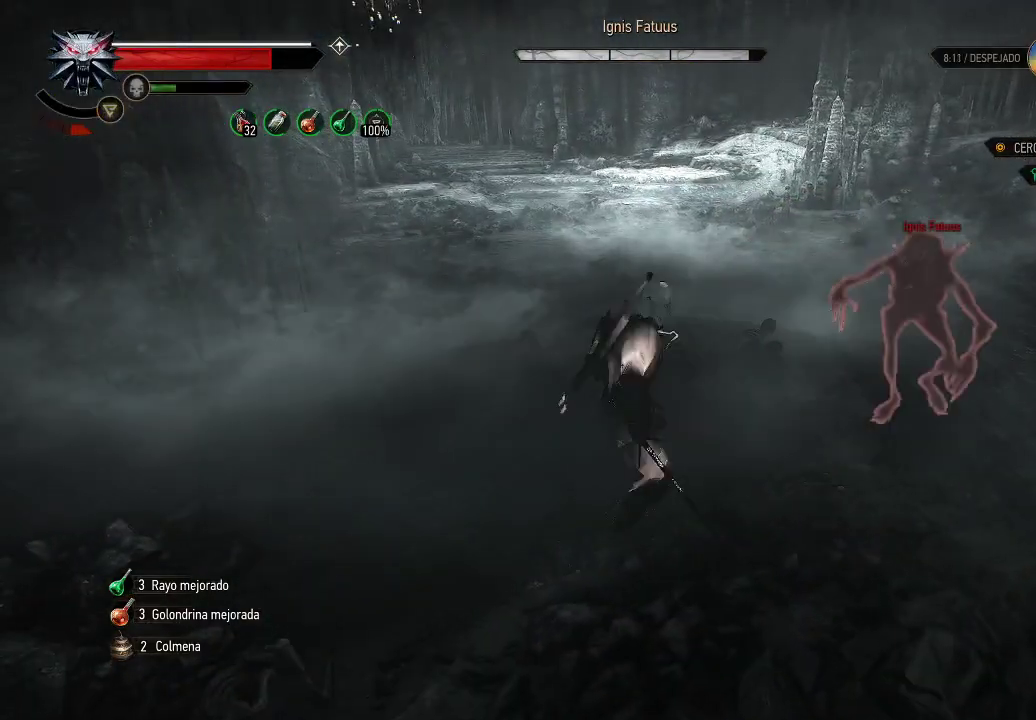
{"buttons": ["X"], "left_stick": "down-right", "right_stick": "center", "events": [[50, "X", "down"], [50, "left_stick", "down-right"], [100, "X", "up"], [200, "X", "down"], [250, "X", "up"], [350, "X", "down"], [400, "X", "up"], [450, "X", "down"]]}
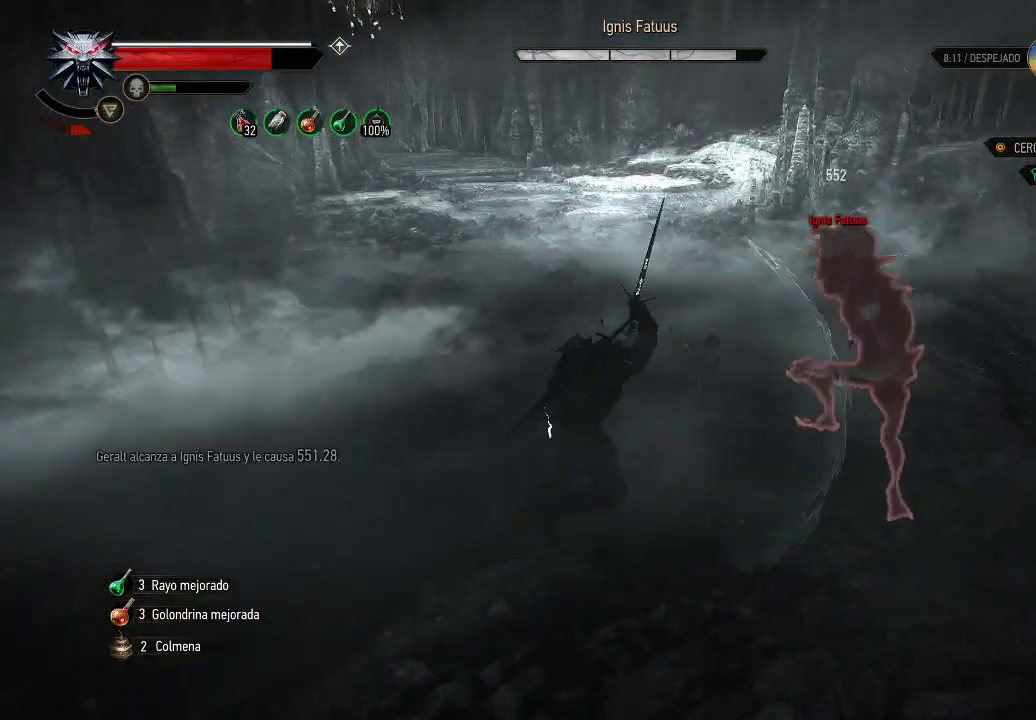
{"buttons": [], "left_stick": "down-right", "right_stick": "center", "events": [[50, "X", "up"], [100, "X", "down"], [200, "X", "up"], [300, "X", "down"], [350, "X", "up"], [400, "X", "down"], [500, "X", "up"]]}
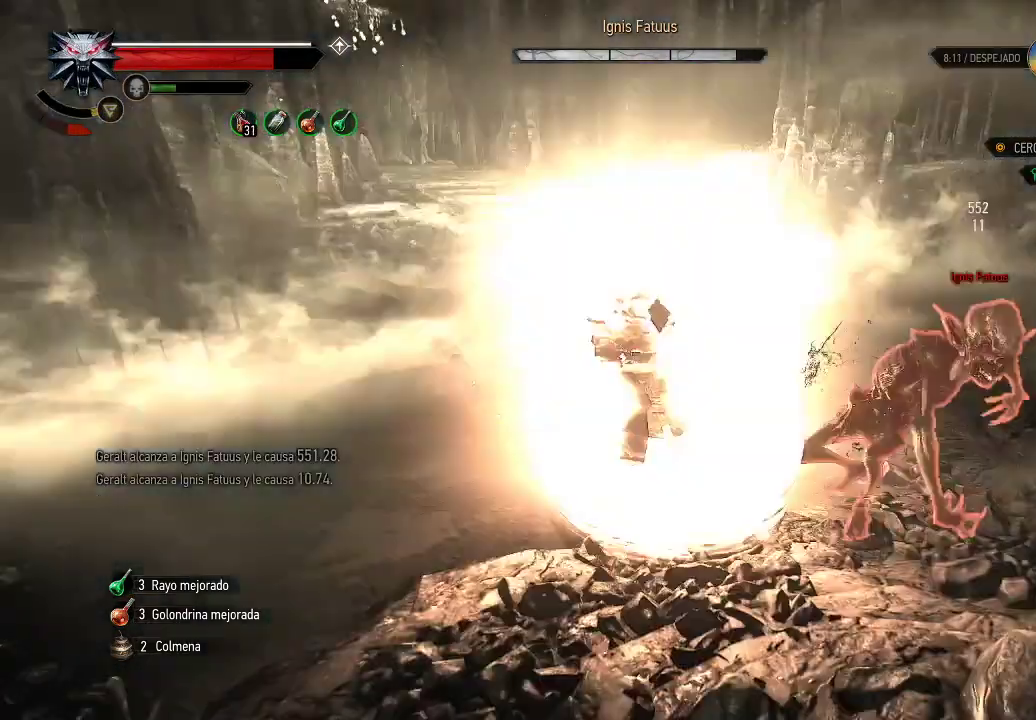
{"buttons": [], "left_stick": "down-right", "right_stick": "center", "events": [[50, "X", "down"], [150, "X", "up"], [200, "X", "down"], [300, "X", "up"], [400, "X", "down"], [500, "X", "up"]]}
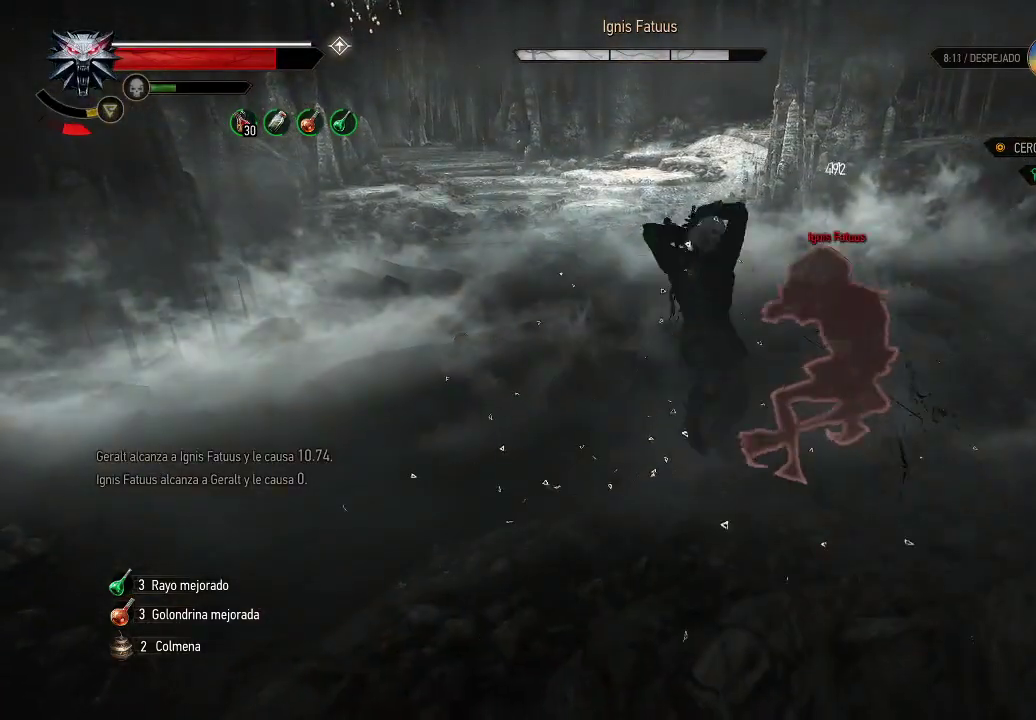
{"buttons": [], "left_stick": "up-left", "right_stick": "center", "events": [[50, "X", "down"], [150, "X", "up"], [200, "X", "down"], [300, "X", "up"], [350, "left_stick", "left"], [400, "B", "down"], [450, "left_stick", "up-left"], [500, "B", "up"]]}
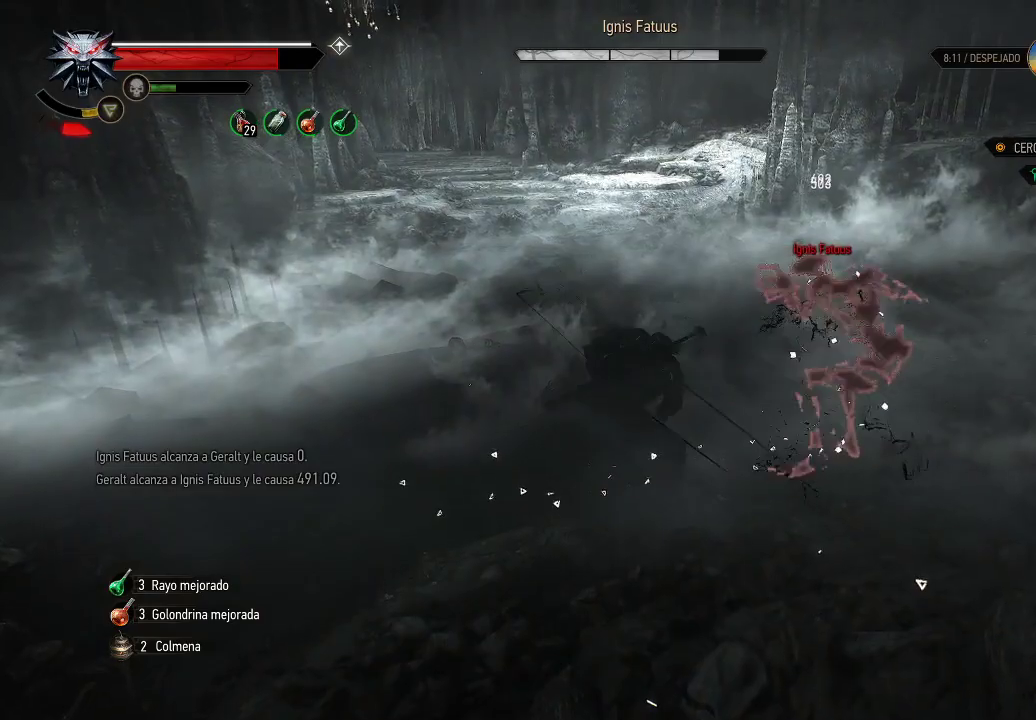
{"buttons": [], "left_stick": "up-left", "right_stick": "center", "events": []}
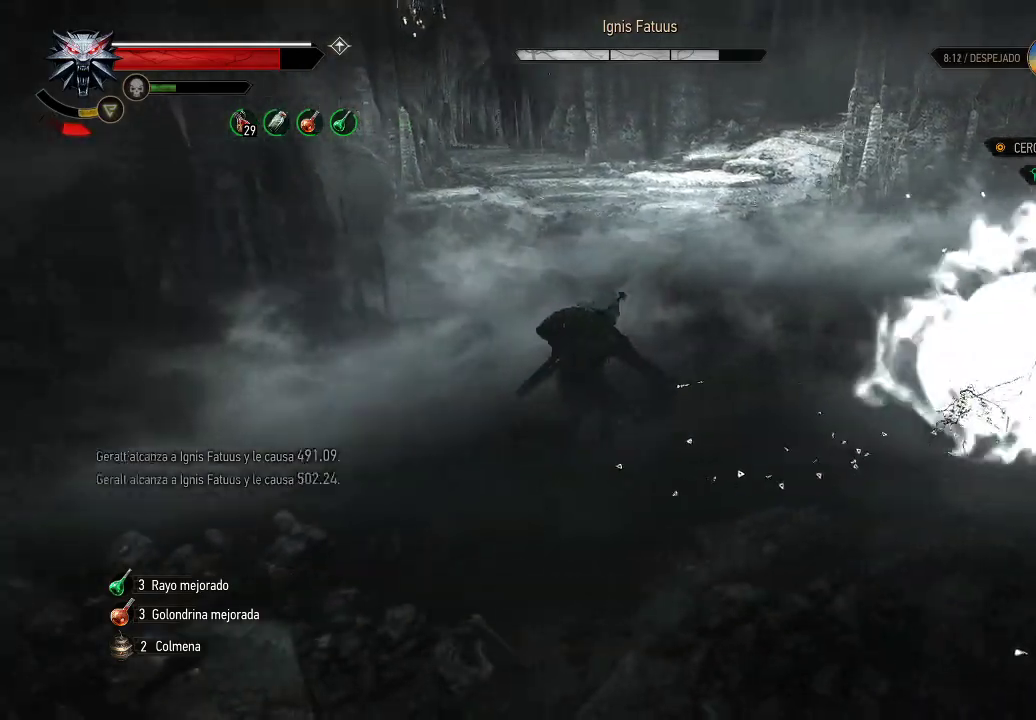
{"buttons": [], "left_stick": "up-left", "right_stick": "center", "events": [[250, "right_stick", "down-right"], [450, "right_stick", "center"]]}
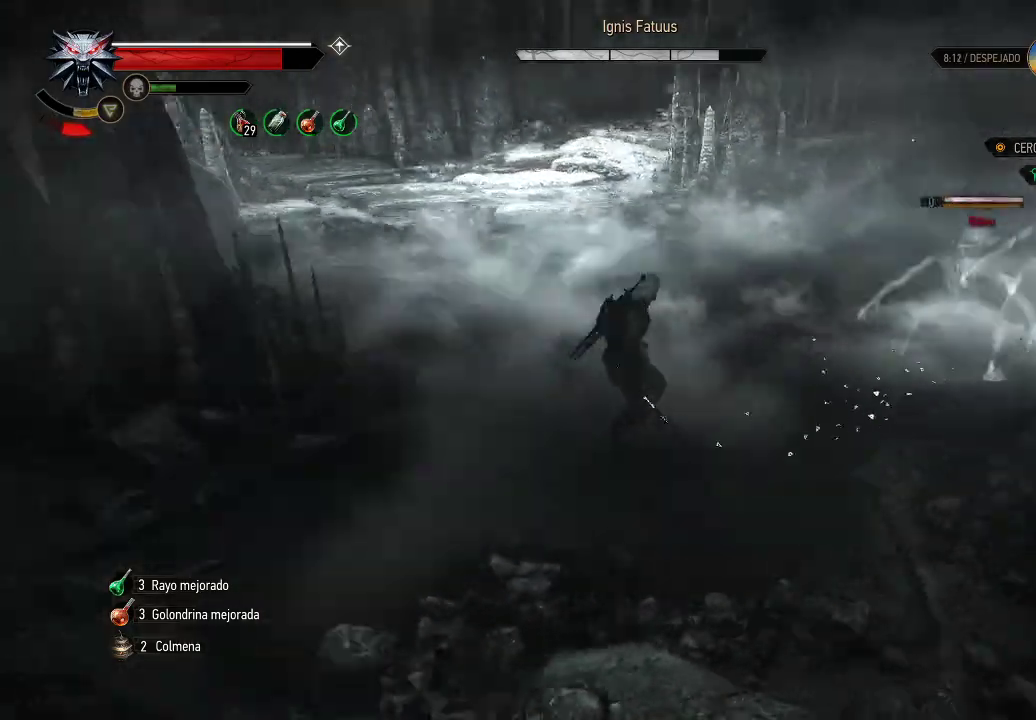
{"buttons": [], "left_stick": "up-left", "right_stick": "center", "events": [[50, "A", "down"], [150, "A", "up"], [300, "A", "down"], [500, "A", "up"]]}
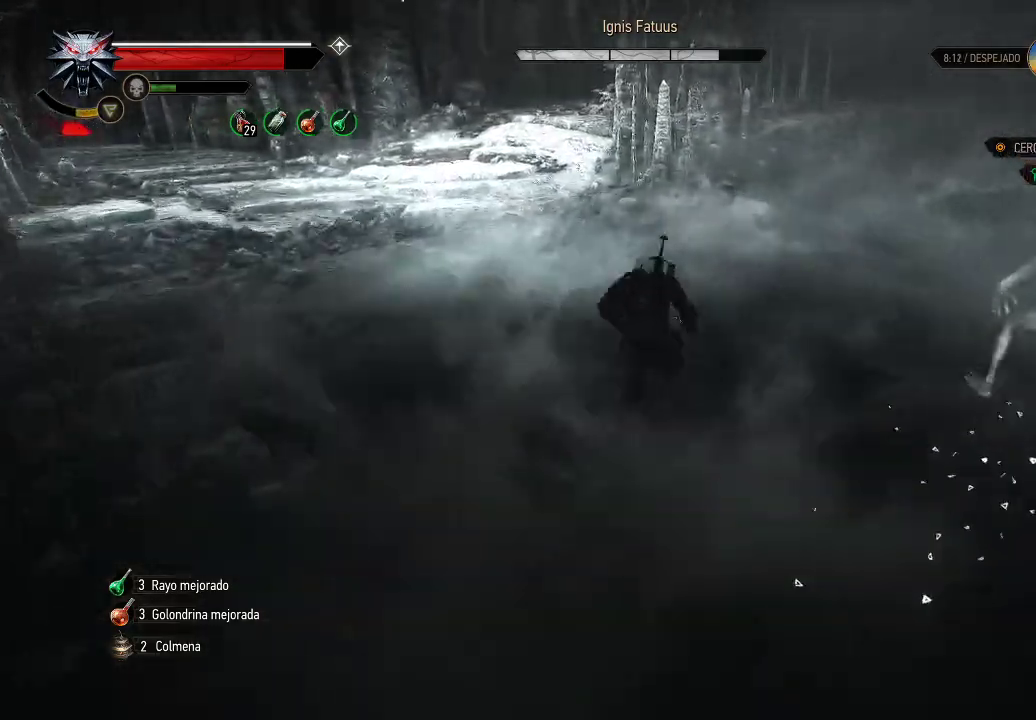
{"buttons": [], "left_stick": "down-left", "right_stick": "right", "events": [[200, "right_stick", "right"], [300, "left_stick", "left"], [400, "left_stick", "down-left"]]}
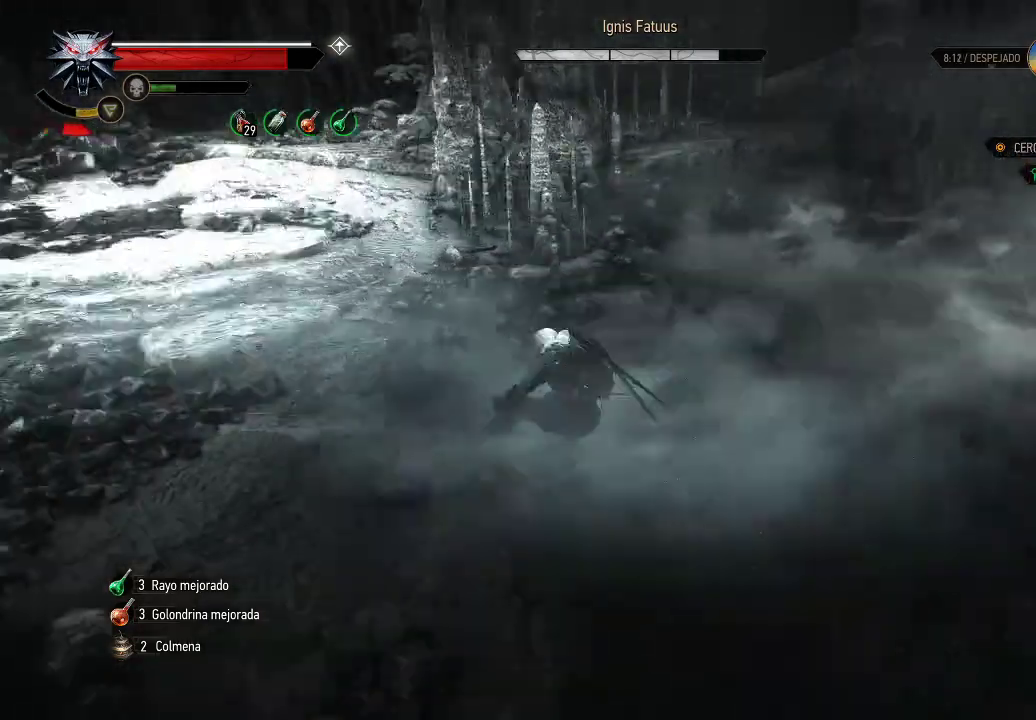
{"buttons": [], "left_stick": "down-left", "right_stick": "center", "events": [[200, "right_stick", "center"]]}
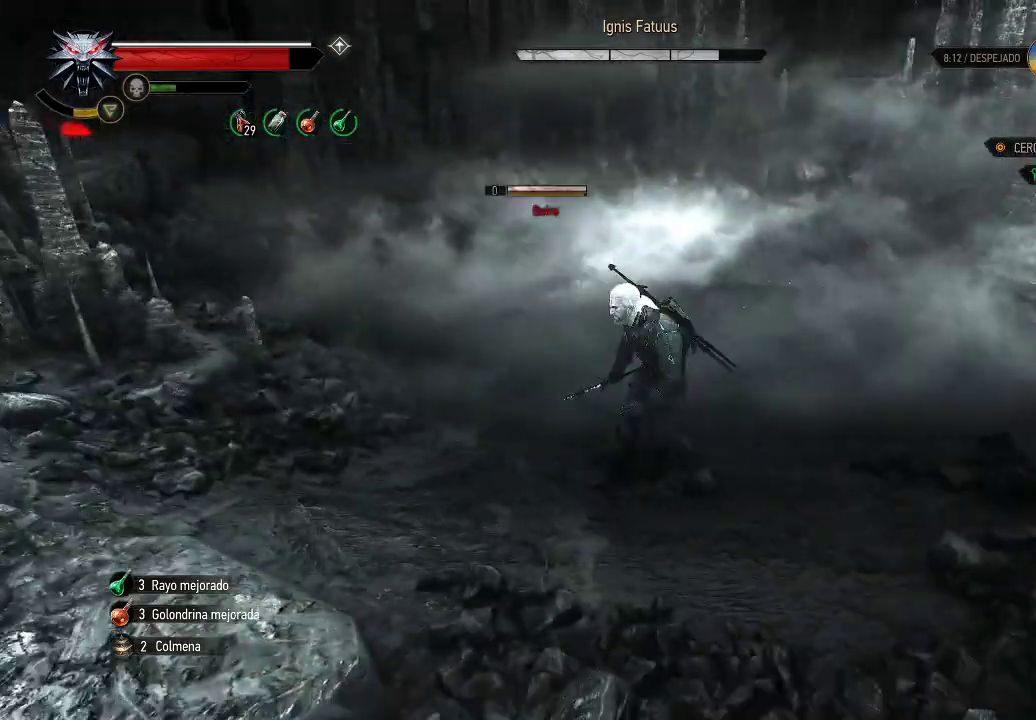
{"buttons": [], "left_stick": "down-left", "right_stick": "center", "events": [[400, "right_stick", "right"], [500, "right_stick", "center"]]}
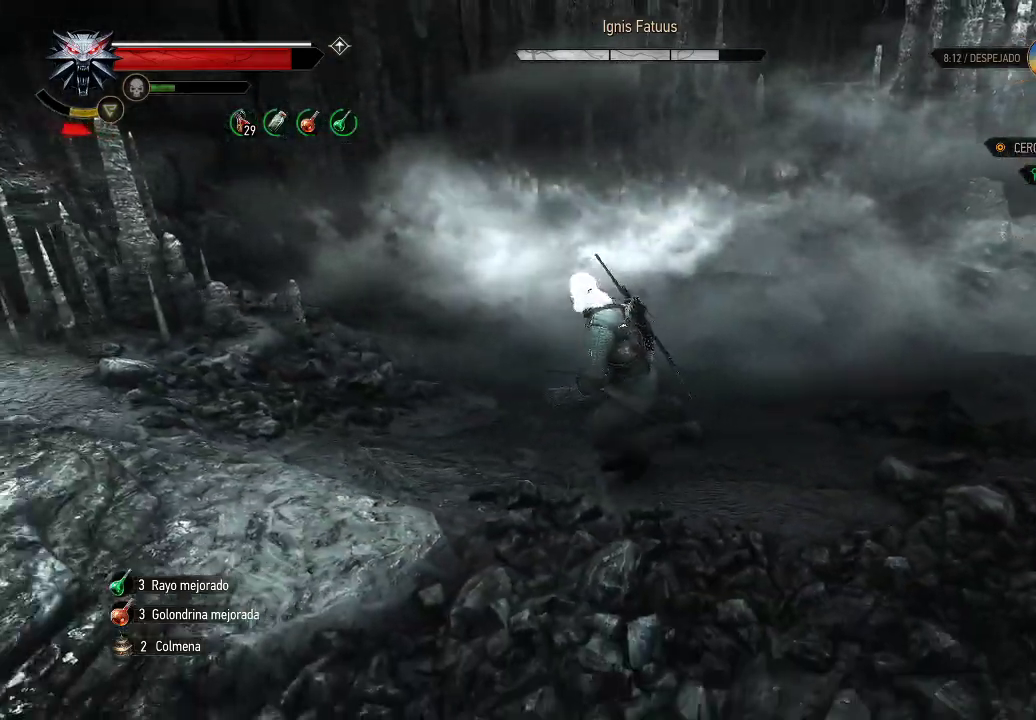
{"buttons": ["A"], "left_stick": "down-left", "right_stick": "center", "events": [[200, "A", "down"], [300, "A", "up"], [400, "A", "down"], [450, "A", "up"], [500, "A", "down"]]}
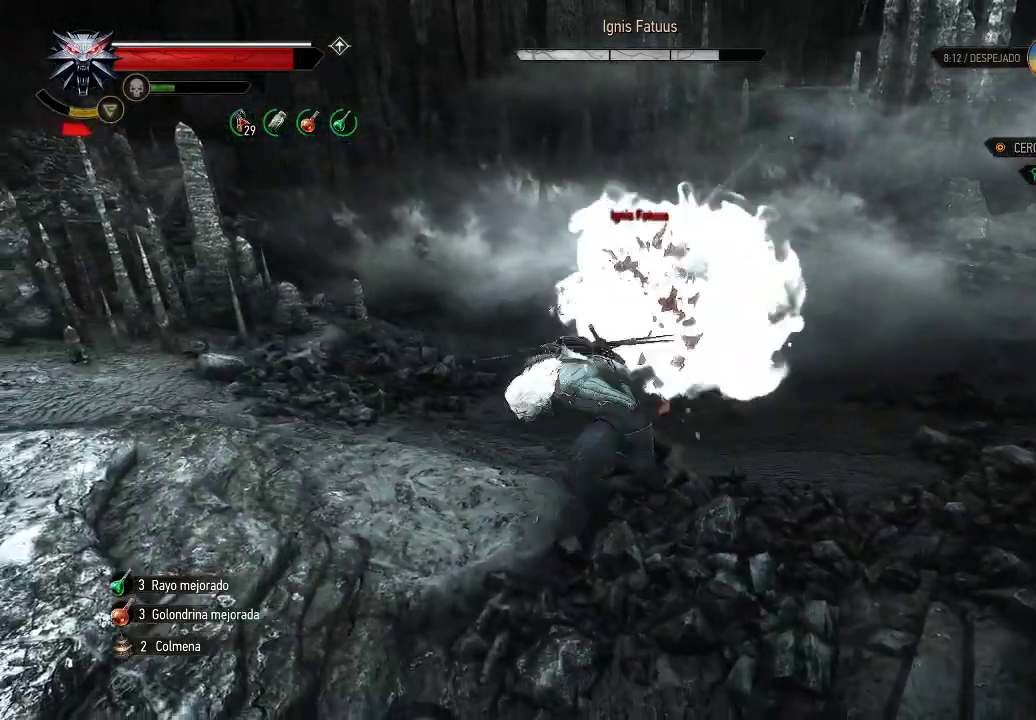
{"buttons": [], "left_stick": "right", "right_stick": "center", "events": [[50, "A", "up"], [400, "left_stick", "right"]]}
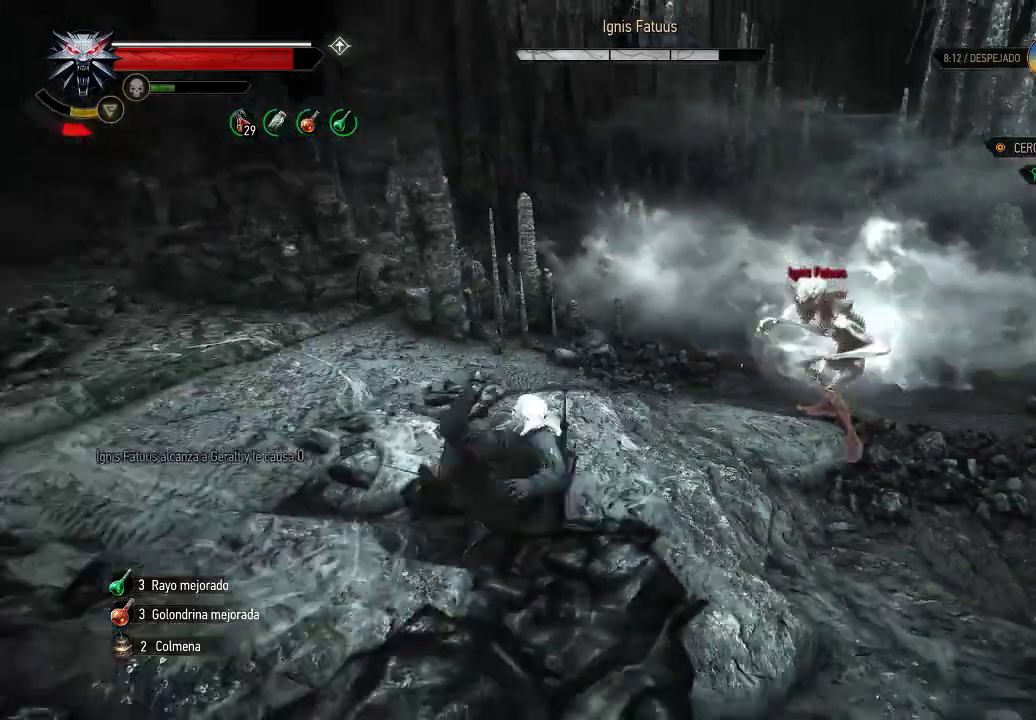
{"buttons": [], "left_stick": "up-right", "right_stick": "center", "events": [[150, "left_stick", "down-right"], [400, "left_stick", "right"], [500, "left_stick", "up-right"]]}
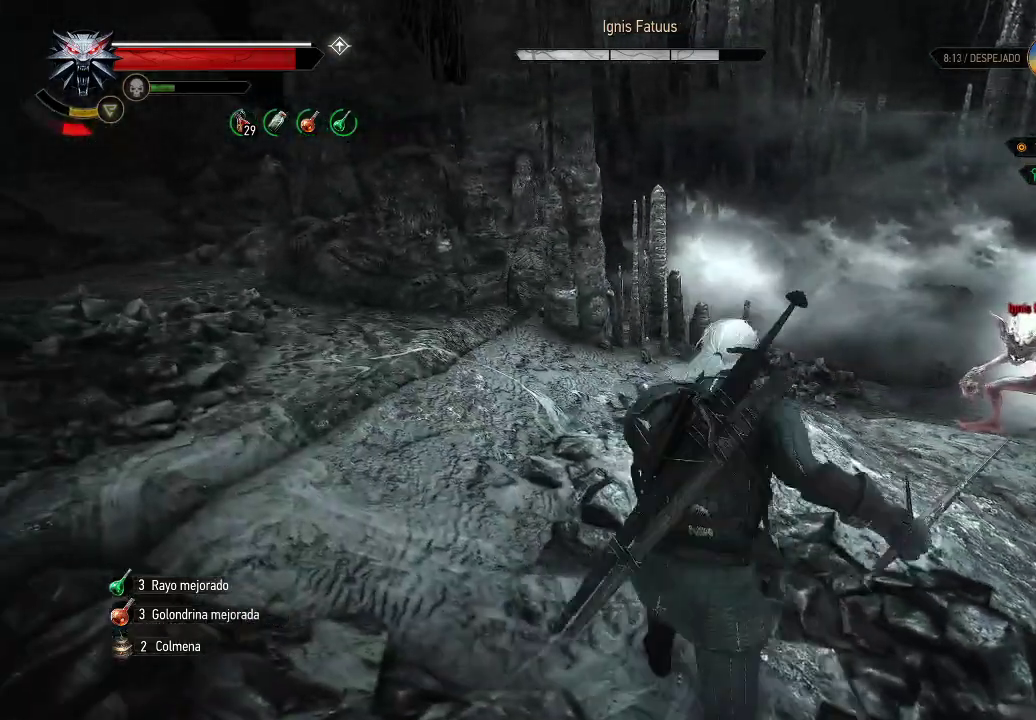
{"buttons": [], "left_stick": "up-right", "right_stick": "center", "events": []}
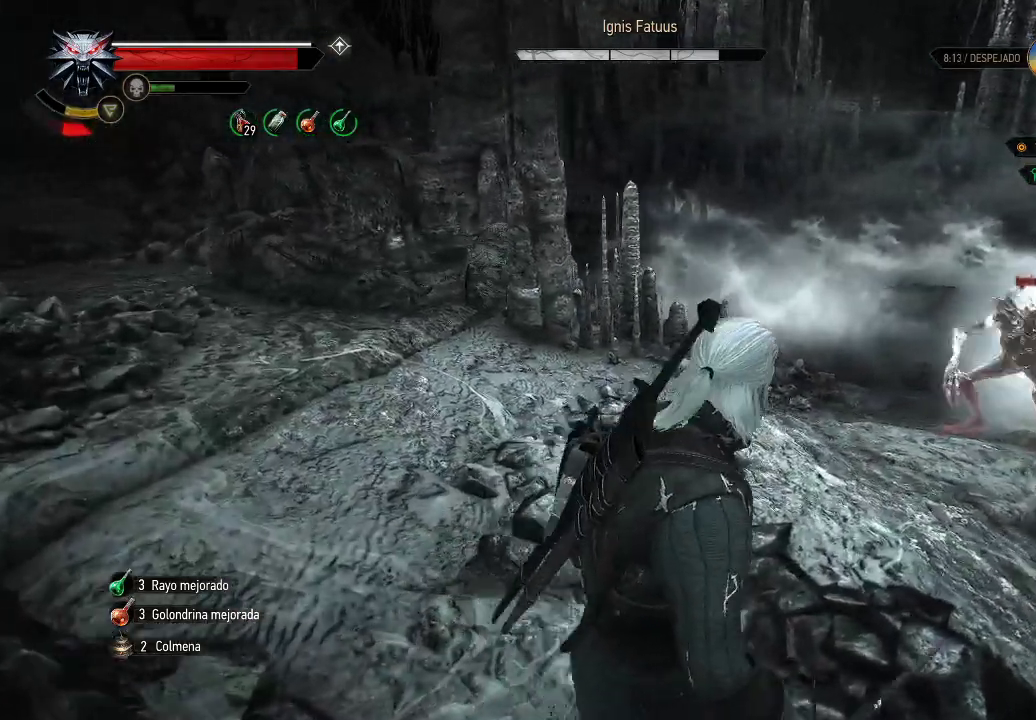
{"buttons": [], "left_stick": "up-right", "right_stick": "center", "events": []}
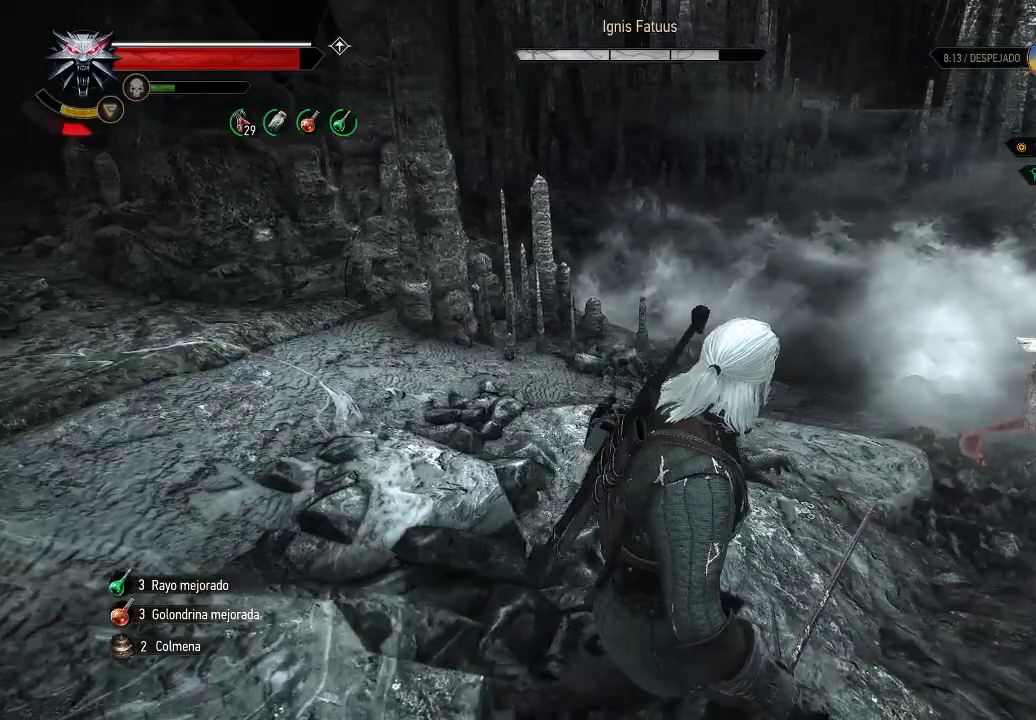
{"buttons": [], "left_stick": "up-right", "right_stick": "center", "events": [[50, "A", "down"], [150, "A", "up"], [250, "A", "down"], [300, "A", "up"], [350, "A", "down"], [500, "A", "up"]]}
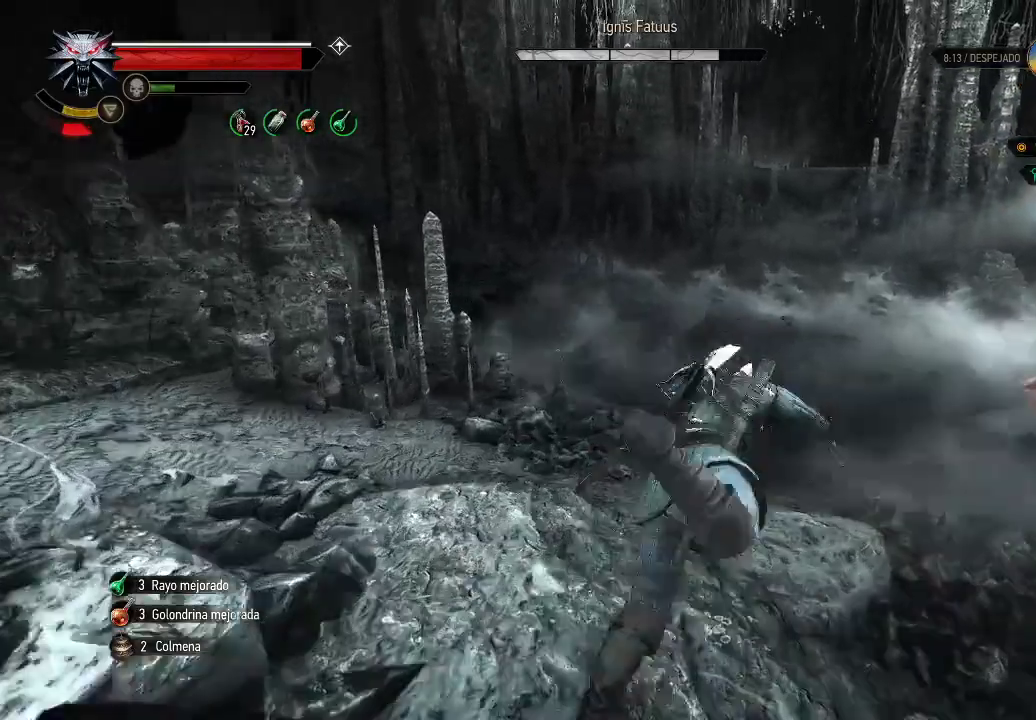
{"buttons": ["A"], "left_stick": "up", "right_stick": "center", "events": [[100, "A", "down"], [150, "A", "up"], [250, "A", "down"], [250, "left_stick", "up"], [350, "A", "up"], [450, "A", "down"]]}
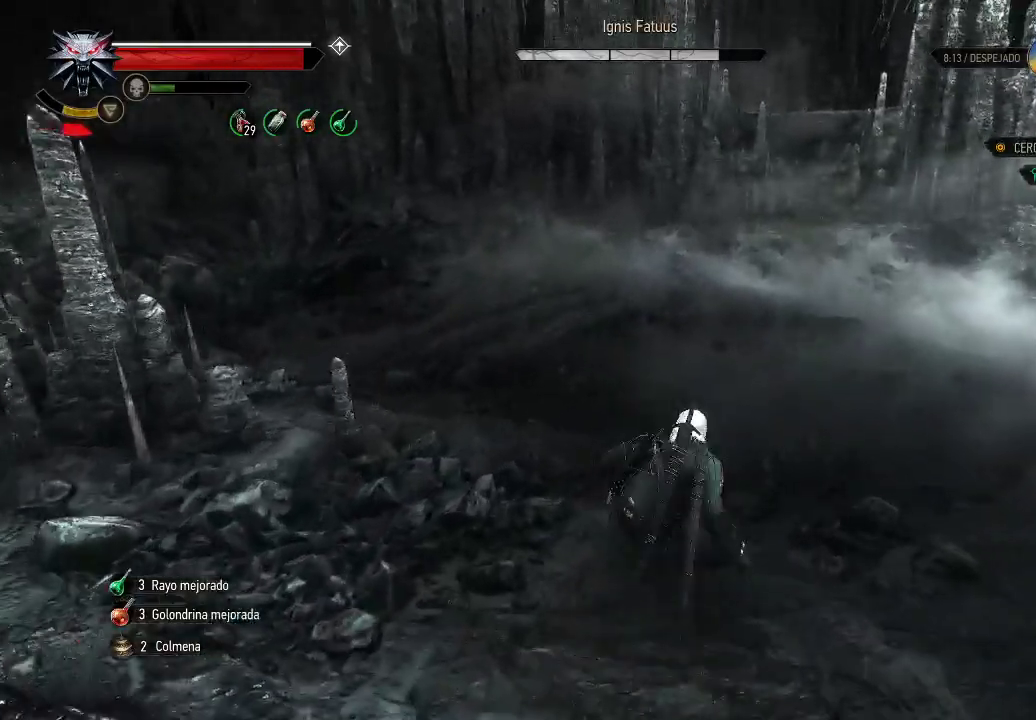
{"buttons": ["X"], "left_stick": "right", "right_stick": "center", "events": [[50, "A", "up"], [150, "left_stick", "up-right"], [300, "X", "down"], [300, "left_stick", "right"], [400, "X", "up"], [500, "X", "down"]]}
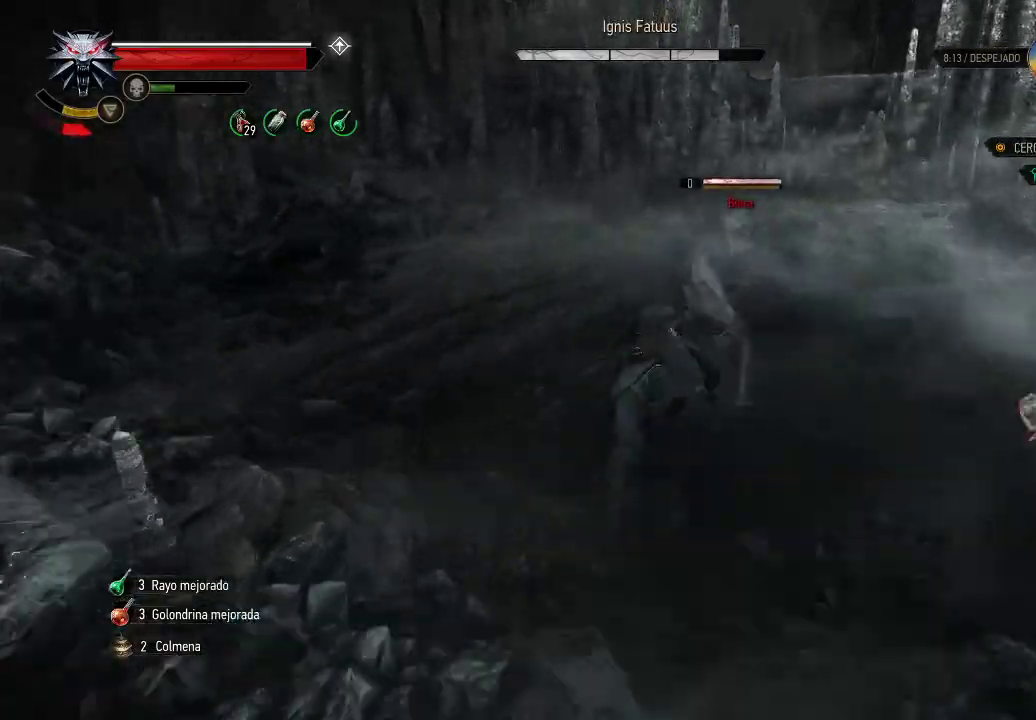
{"buttons": [], "left_stick": "down-right", "right_stick": "center", "events": [[50, "X", "up"], [100, "X", "down"], [200, "X", "up"], [200, "left_stick", "down-right"], [250, "X", "down"], [350, "X", "up"], [400, "X", "down"], [500, "X", "up"]]}
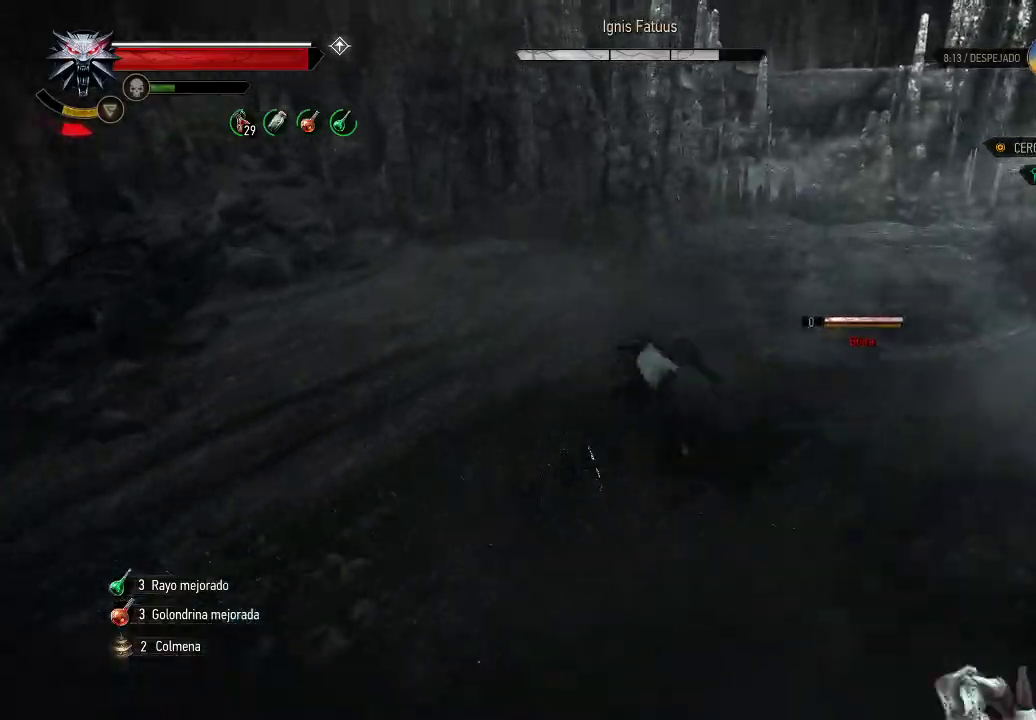
{"buttons": ["X"], "left_stick": "down-right", "right_stick": "center", "events": [[50, "X", "down"], [150, "X", "up"], [200, "X", "down"], [300, "X", "up"], [350, "X", "down"], [450, "X", "up"], [500, "X", "down"]]}
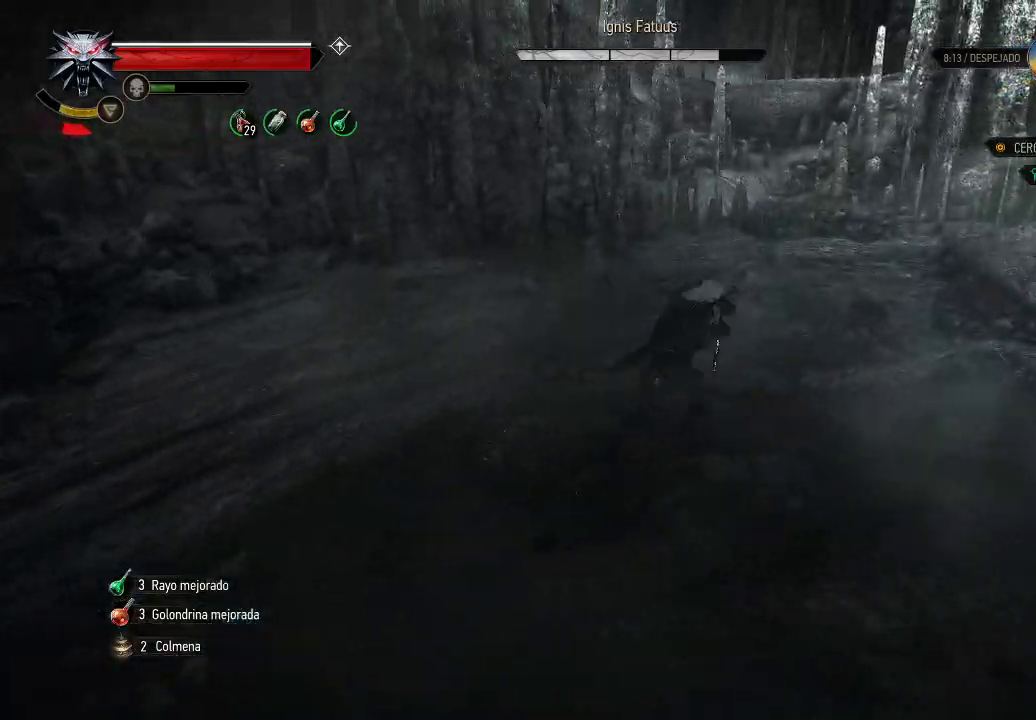
{"buttons": ["B"], "left_stick": "down-right", "right_stick": "center", "events": [[100, "X", "up"], [350, "B", "down"], [450, "B", "up"], [500, "B", "down"]]}
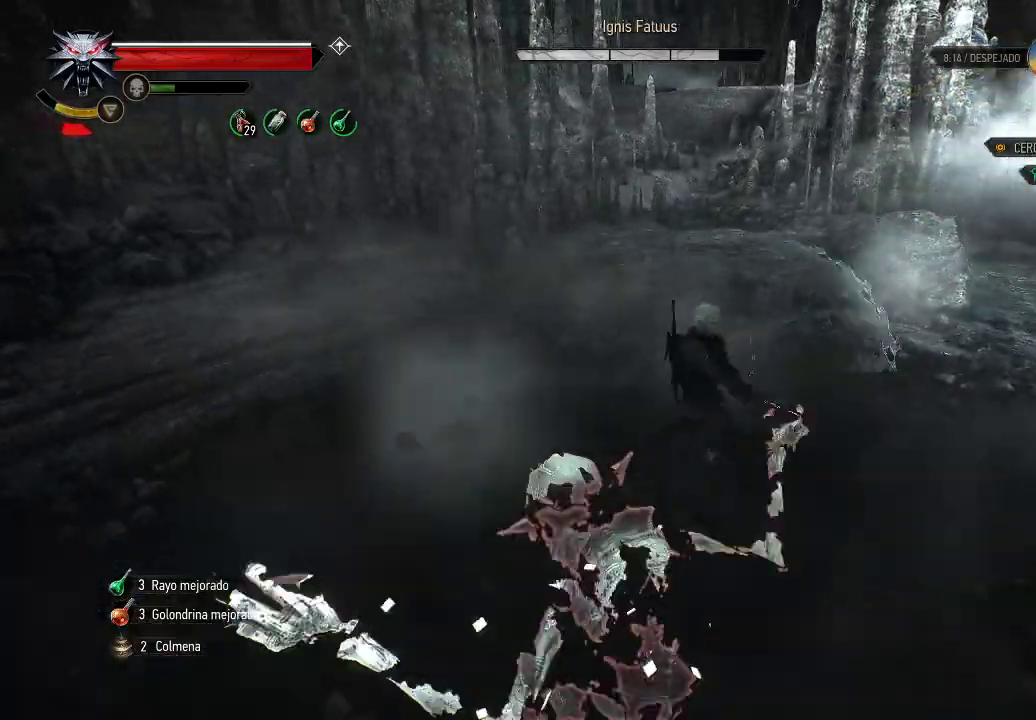
{"buttons": ["B"], "left_stick": "down-left", "right_stick": "center", "events": [[100, "B", "up"], [150, "B", "down"], [150, "left_stick", "down-left"], [250, "B", "up"], [300, "B", "down"], [400, "B", "up"], [450, "B", "down"]]}